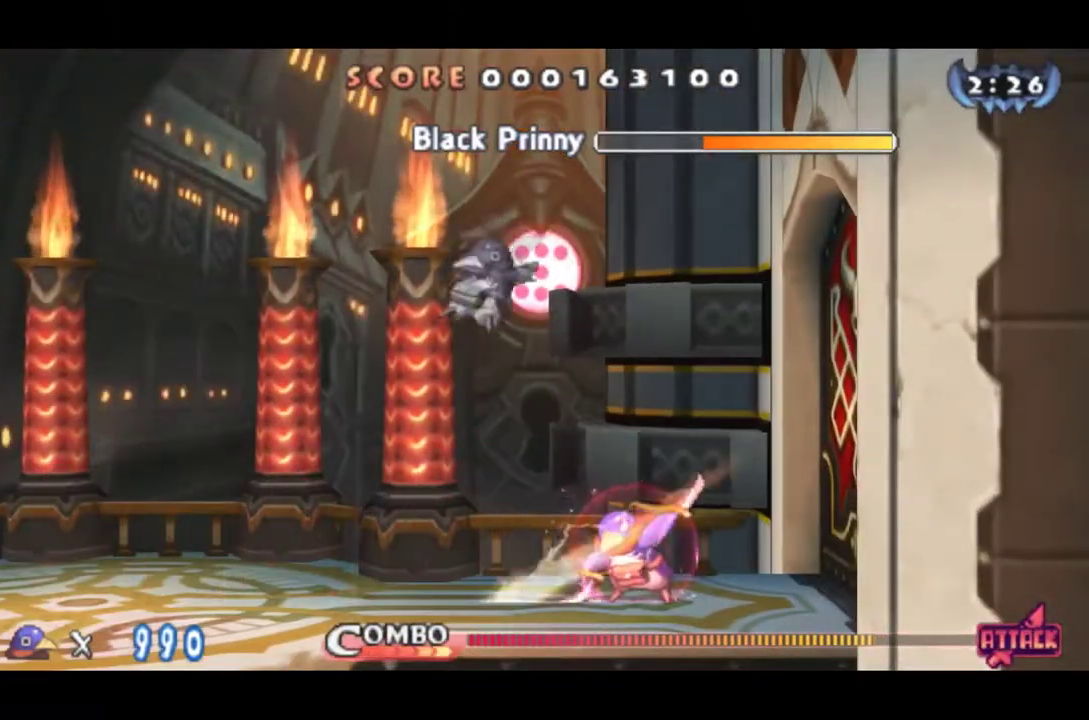
Gameplay with a controller (PlayStation layout); each line is a JSON object with the inputs held at the frame after it. "events" lists button and stick changes between this image and that frame as [ms after this image, input, new state], when the widget could be followed in between. Not read: L3 R3 left_stick right_stick.
{"buttons": [], "events": [[33, "SQUARE", "down"], [200, "SQUARE", "up"], [267, "SQUARE", "down"], [334, "SQUARE", "up"], [400, "SQUARE", "down"], [467, "SQUARE", "up"]]}
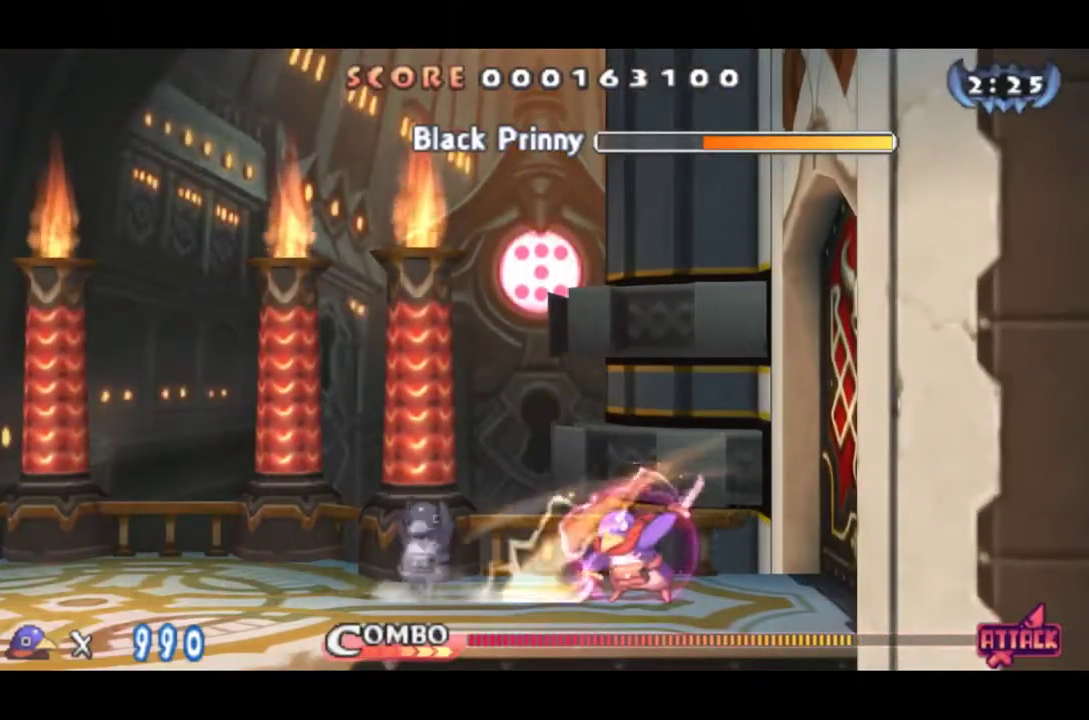
{"buttons": ["SQUARE"], "events": [[133, "SQUARE", "down"], [200, "SQUARE", "up"], [266, "SQUARE", "down"], [433, "SQUARE", "up"], [483, "SQUARE", "down"]]}
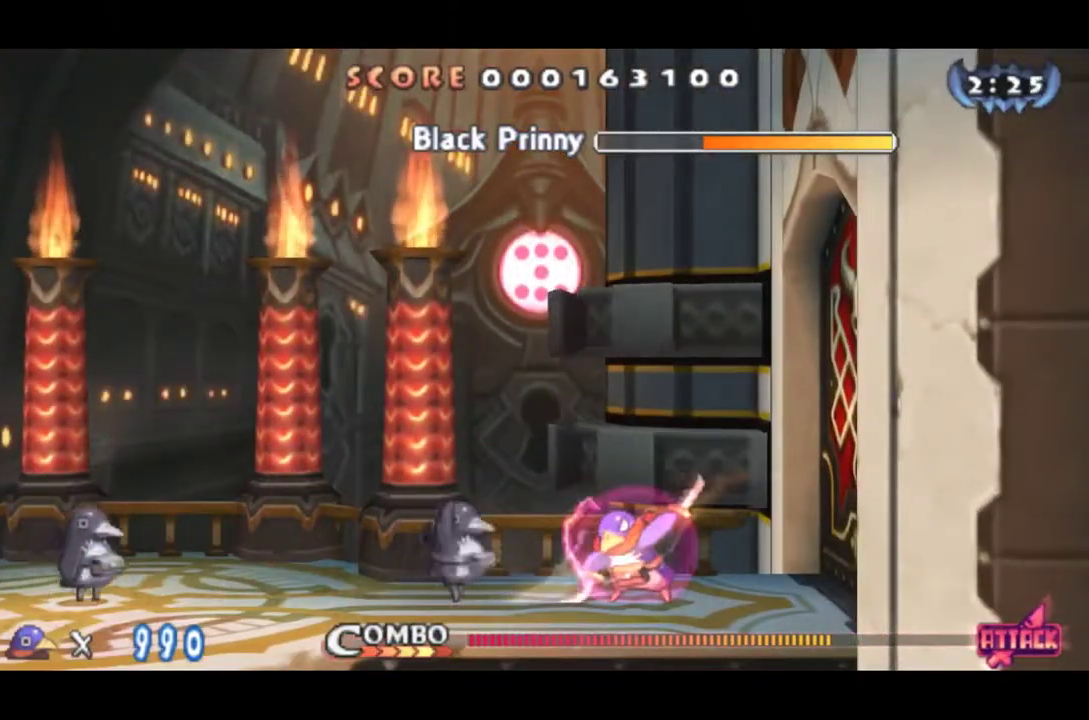
{"buttons": [], "events": [[67, "SQUARE", "up"], [117, "SQUARE", "down"], [167, "SQUARE", "up"], [217, "SQUARE", "down"], [317, "SQUARE", "up"], [417, "CROSS", "down"], [484, "CROSS", "up"]]}
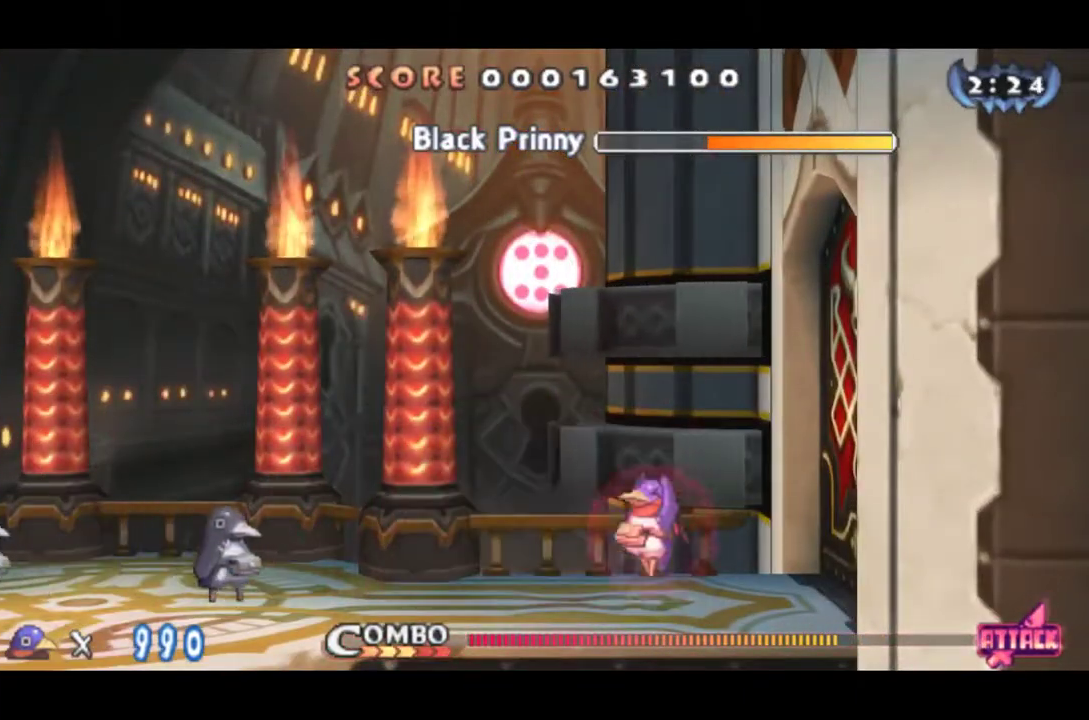
{"buttons": [], "events": [[51, "CROSS", "down"], [117, "SQUARE", "down"], [217, "SQUARE", "up"], [234, "CROSS", "up"]]}
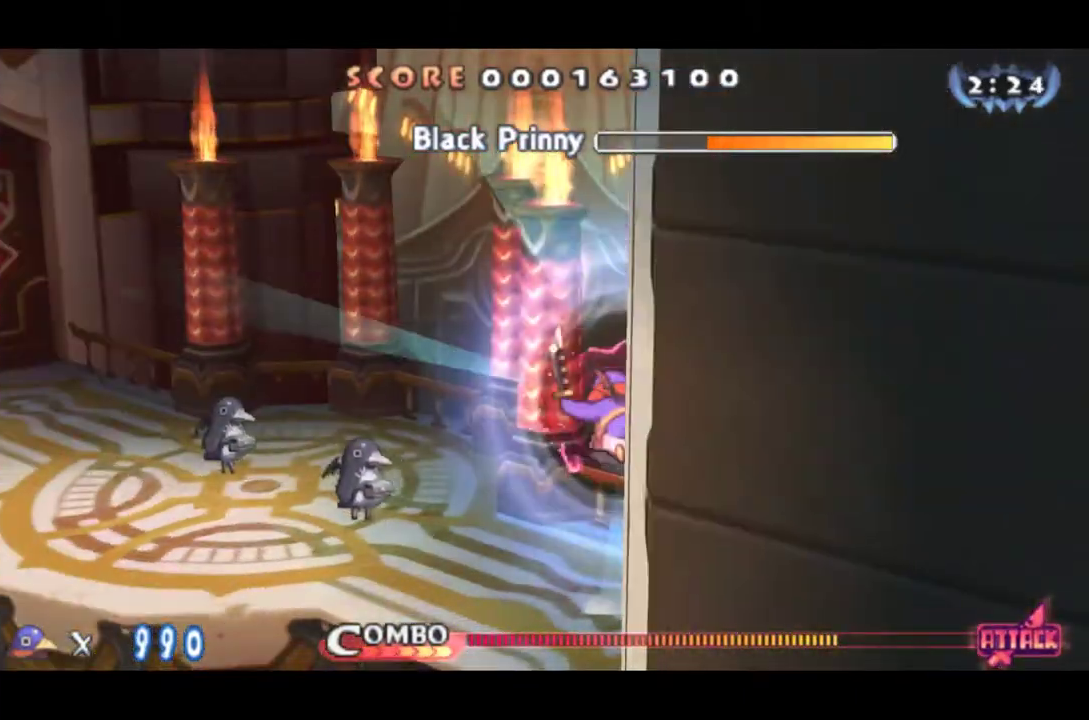
{"buttons": ["SQUARE"], "events": [[117, "SQUARE", "down"], [184, "SQUARE", "up"], [250, "SQUARE", "down"], [317, "SQUARE", "up"], [384, "SQUARE", "down"]]}
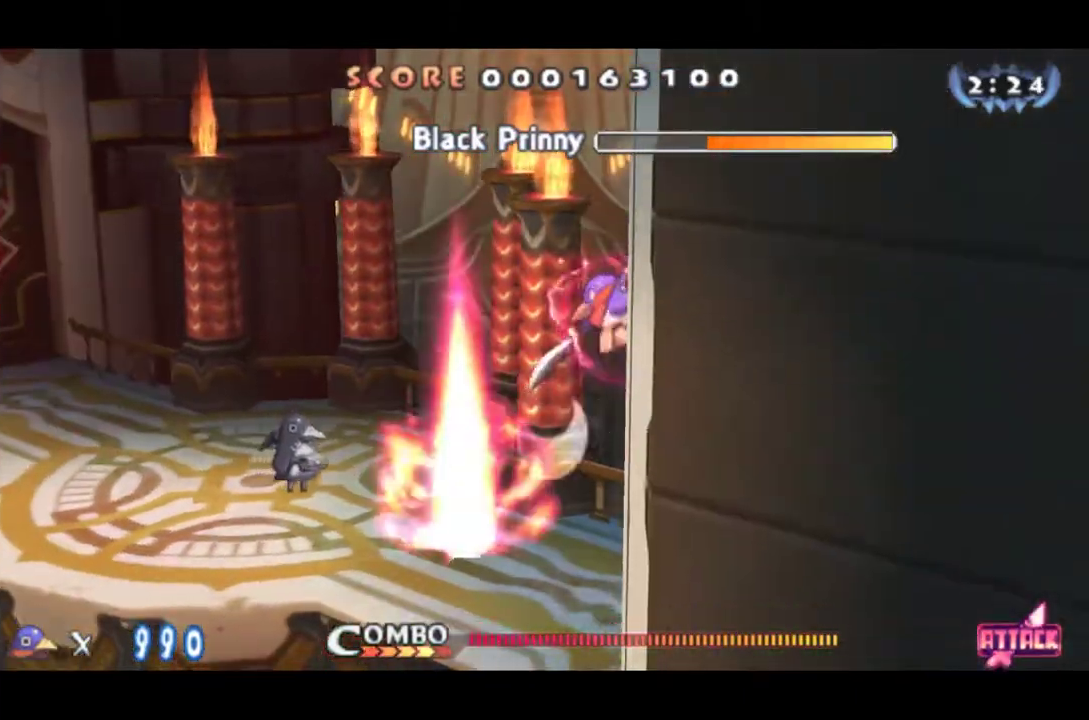
{"buttons": [], "events": [[83, "SQUARE", "up"], [150, "SQUARE", "down"], [216, "SQUARE", "up"], [266, "SQUARE", "down"], [333, "SQUARE", "up"], [400, "SQUARE", "down"], [467, "SQUARE", "up"]]}
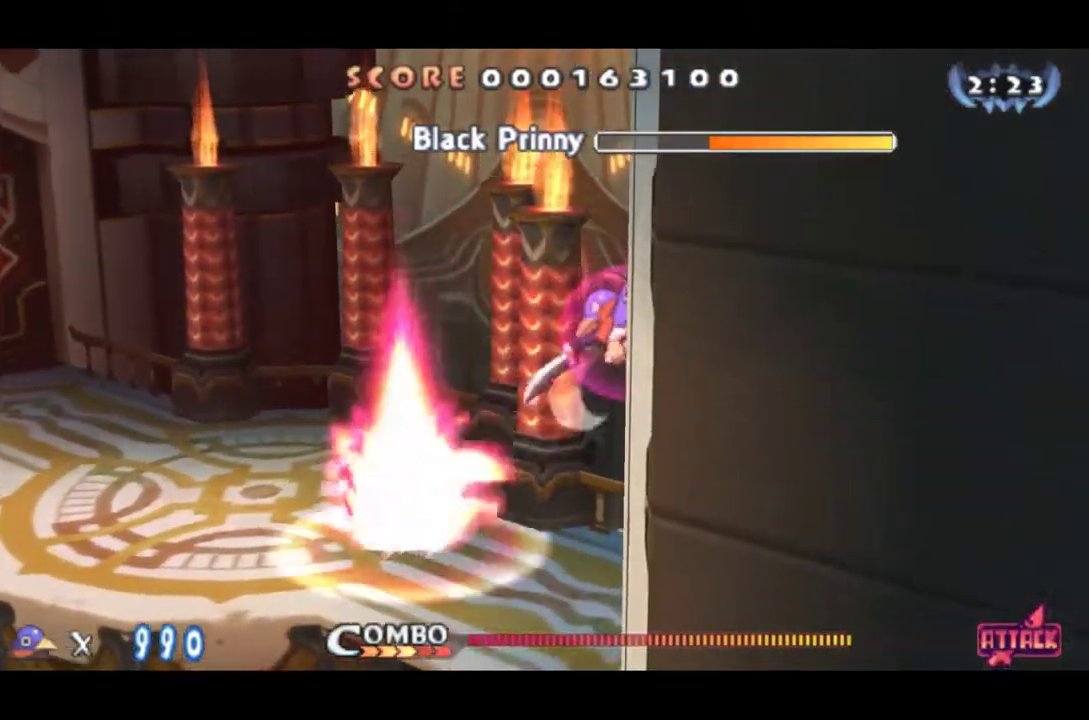
{"buttons": [], "events": [[33, "SQUARE", "down"], [100, "SQUARE", "up"], [167, "SQUARE", "down"], [234, "SQUARE", "up"], [300, "SQUARE", "down"], [367, "SQUARE", "up"]]}
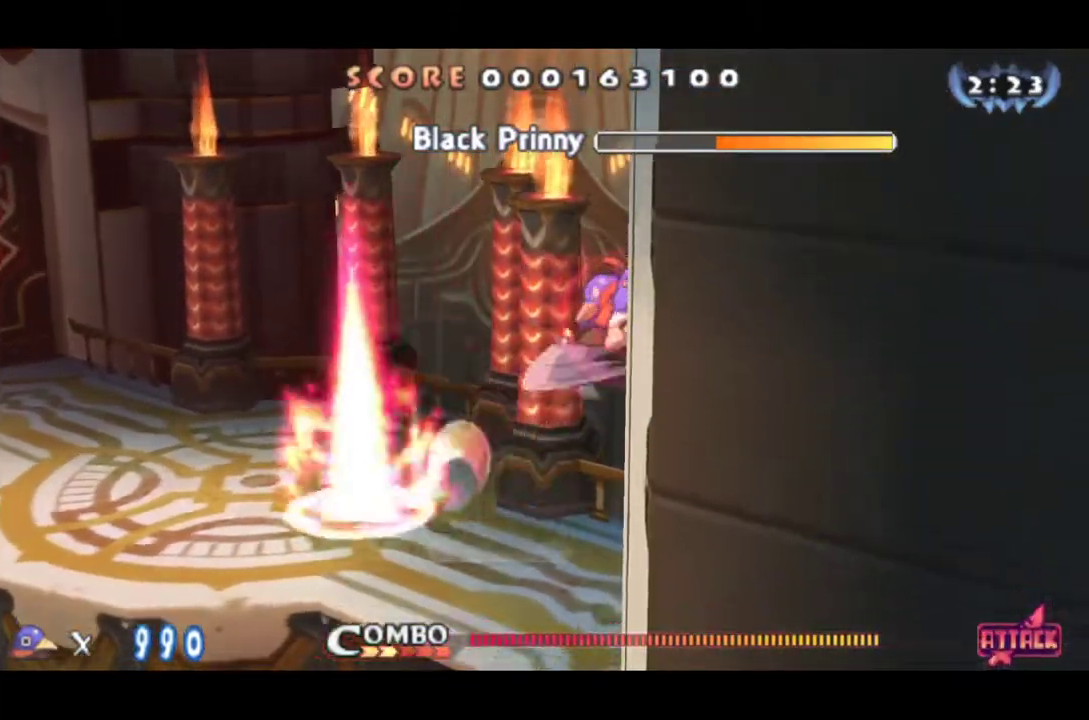
{"buttons": [], "events": [[166, "SQUARE", "down"], [233, "SQUARE", "up"], [300, "SQUARE", "down"], [367, "SQUARE", "up"], [433, "SQUARE", "down"], [500, "SQUARE", "up"]]}
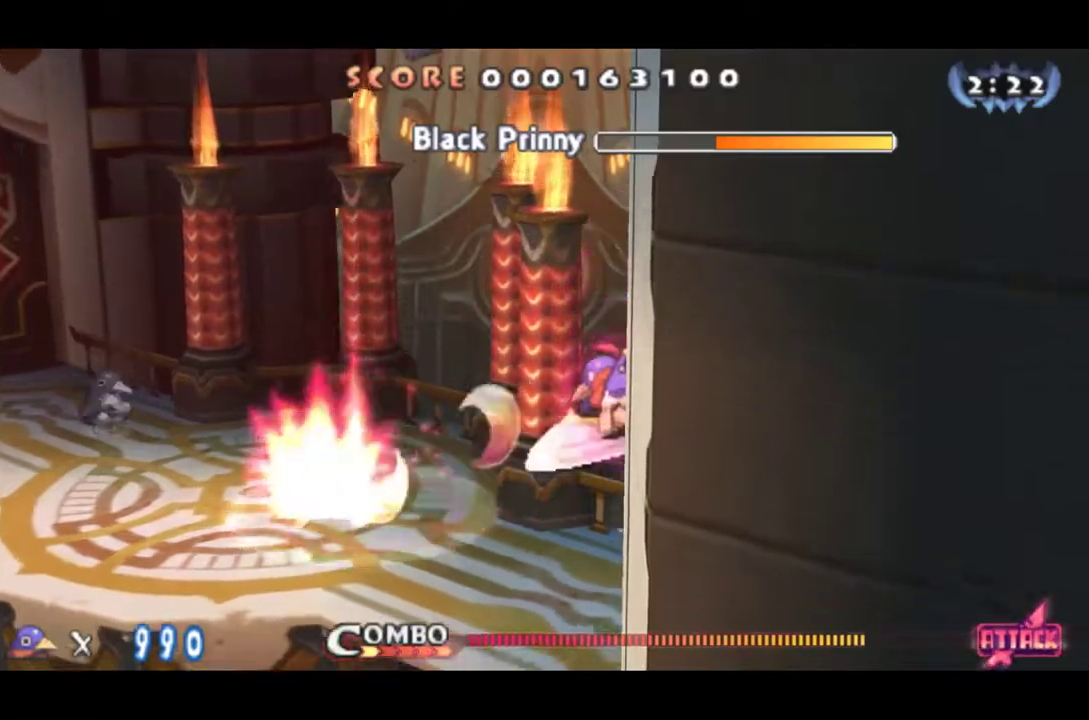
{"buttons": ["SQUARE"], "events": [[67, "SQUARE", "down"], [167, "SQUARE", "up"], [234, "SQUARE", "down"], [284, "SQUARE", "up"], [367, "SQUARE", "down"], [417, "SQUARE", "up"], [484, "SQUARE", "down"]]}
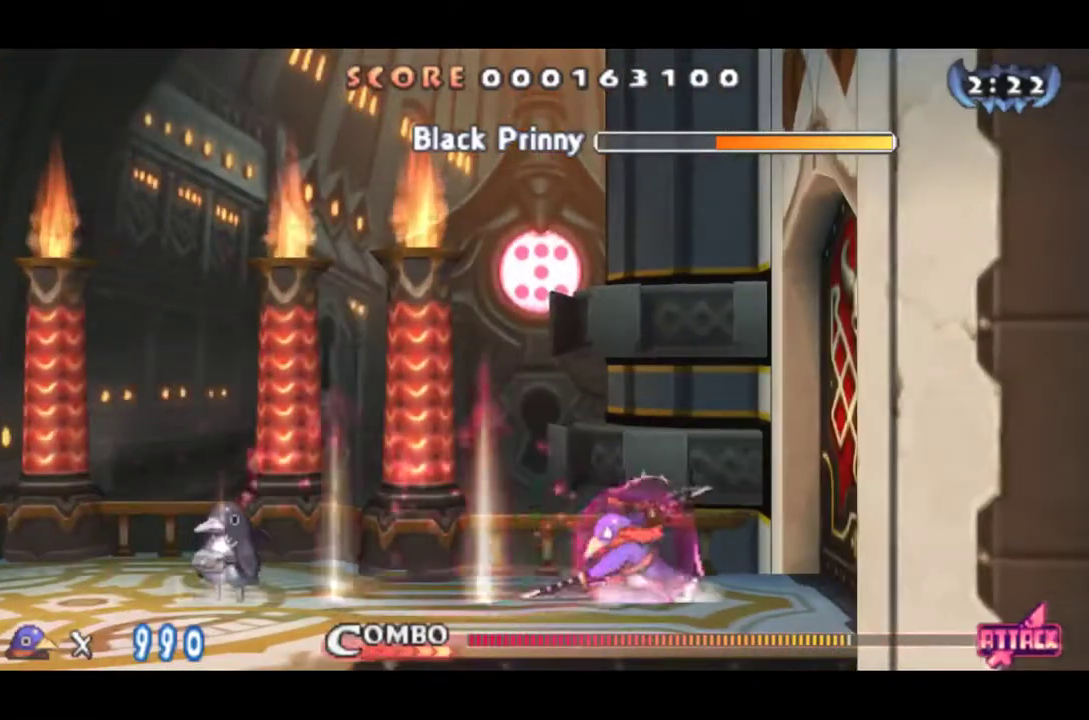
{"buttons": [], "events": [[50, "SQUARE", "up"], [383, "CROSS", "down"], [450, "CROSS", "up"]]}
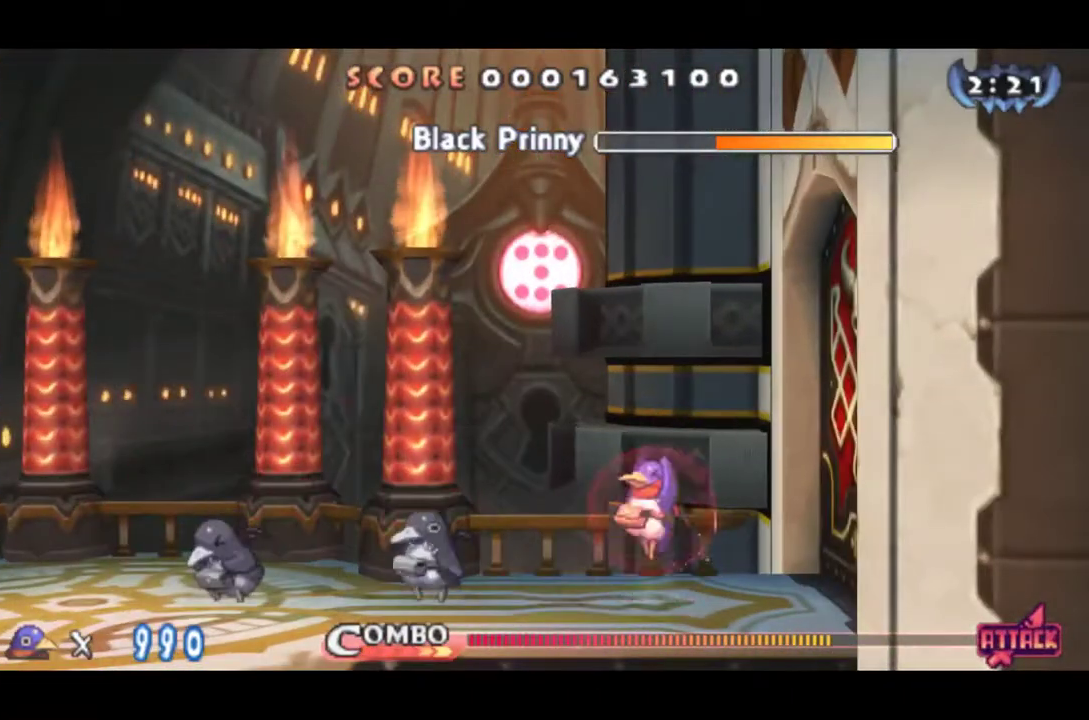
{"buttons": [], "events": [[17, "CROSS", "down"], [83, "SQUARE", "down"], [117, "CROSS", "up"], [217, "SQUARE", "up"]]}
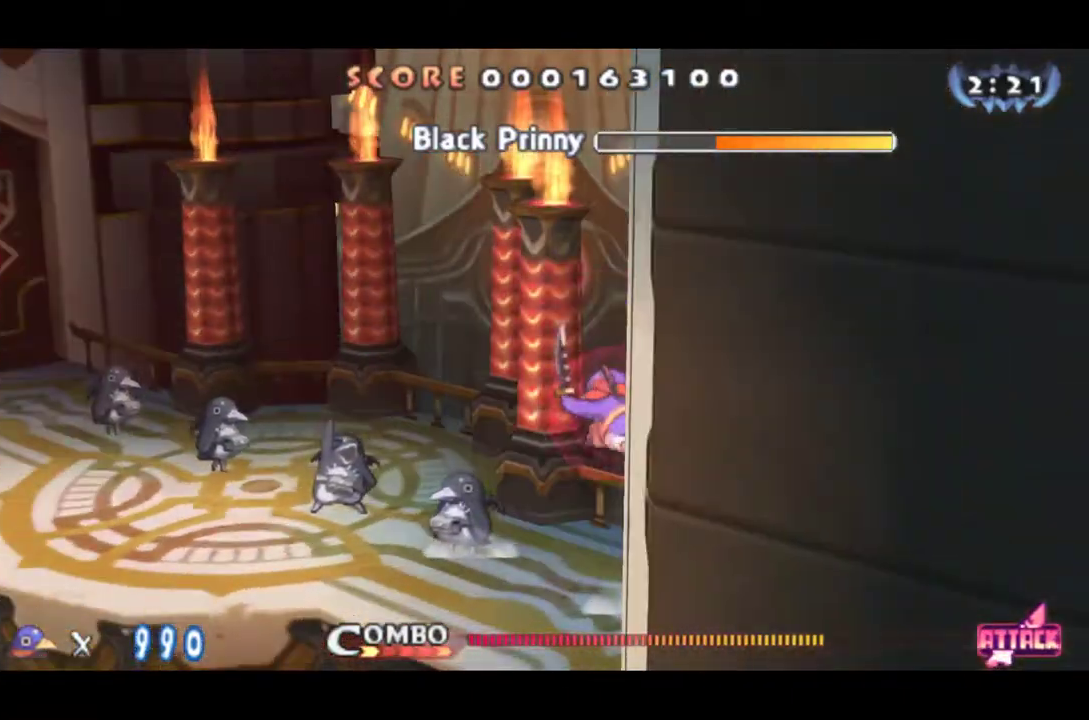
{"buttons": ["SQUARE"], "events": [[216, "SQUARE", "down"], [283, "SQUARE", "up"], [350, "SQUARE", "down"], [417, "SQUARE", "up"], [483, "SQUARE", "down"]]}
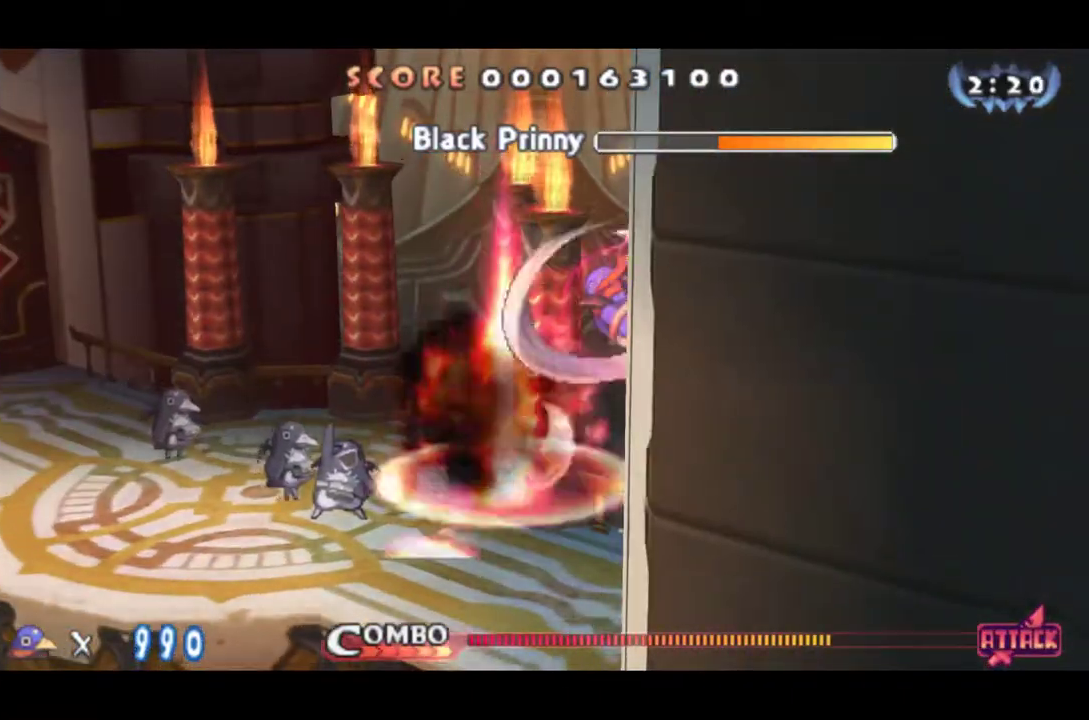
{"buttons": ["SQUARE"], "events": [[50, "SQUARE", "up"], [100, "SQUARE", "down"], [167, "SQUARE", "up"], [234, "SQUARE", "down"], [300, "SQUARE", "up"], [367, "SQUARE", "down"], [434, "SQUARE", "up"], [501, "SQUARE", "down"]]}
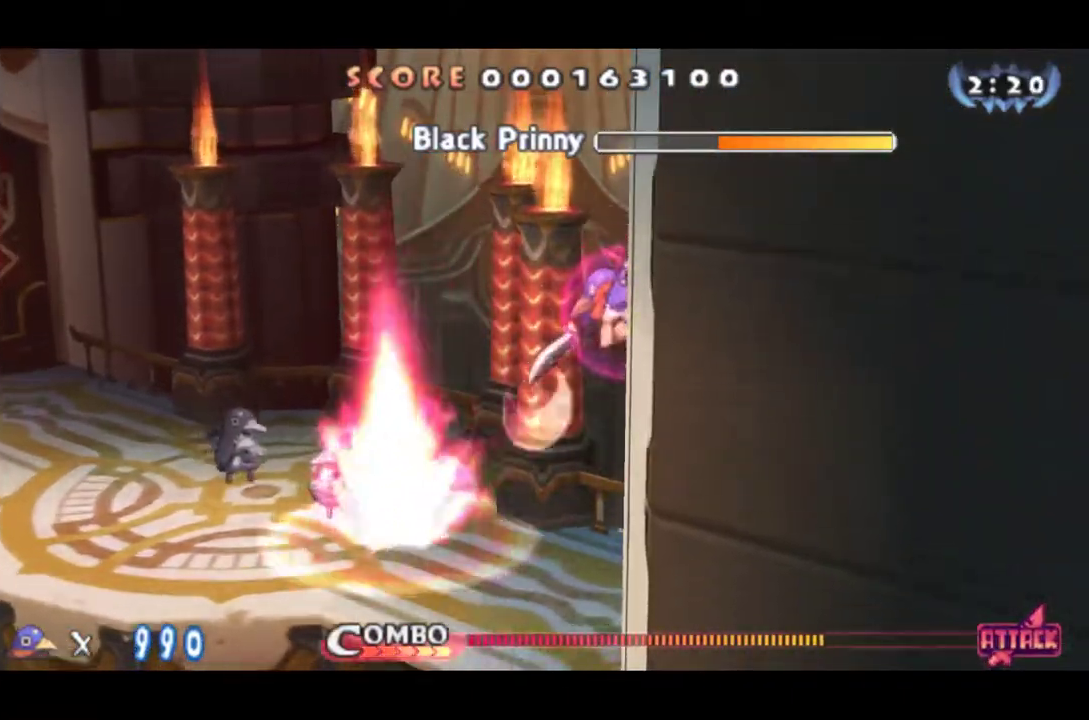
{"buttons": ["SQUARE"], "events": [[33, "SQUARE", "up"], [133, "SQUARE", "down"], [166, "SQUARE", "up"], [266, "SQUARE", "down"], [300, "SQUARE", "up"], [367, "SQUARE", "down"], [433, "SQUARE", "up"], [500, "SQUARE", "down"]]}
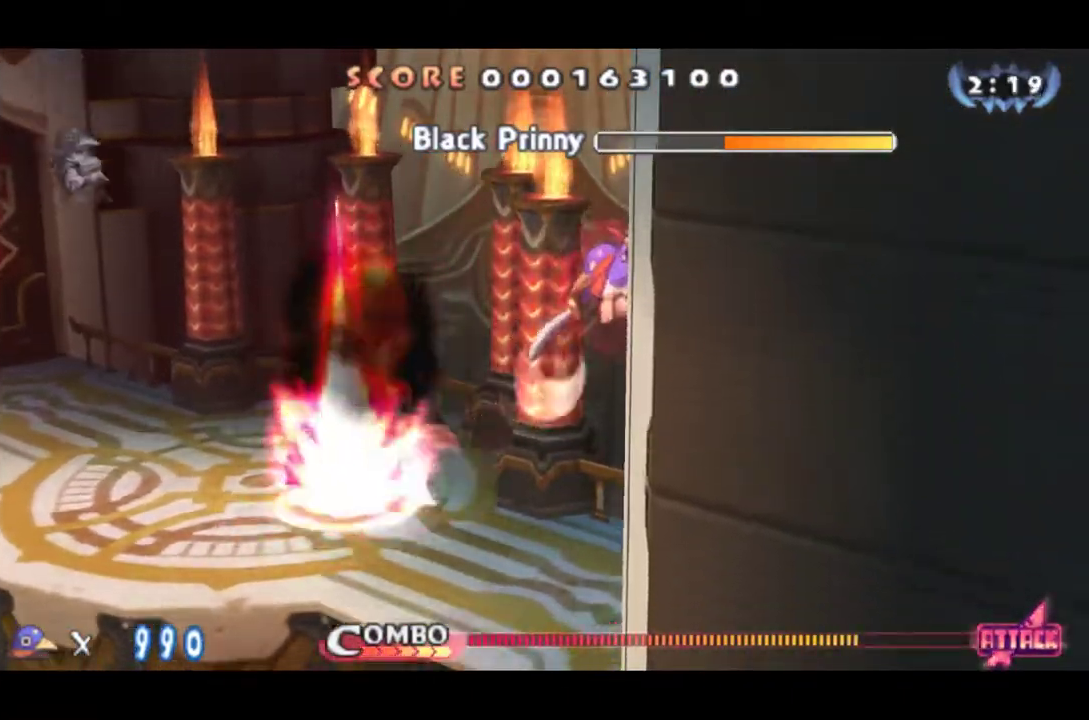
{"buttons": [], "events": [[67, "SQUARE", "up"], [133, "SQUARE", "down"], [200, "SQUARE", "up"], [267, "SQUARE", "down"], [467, "SQUARE", "up"]]}
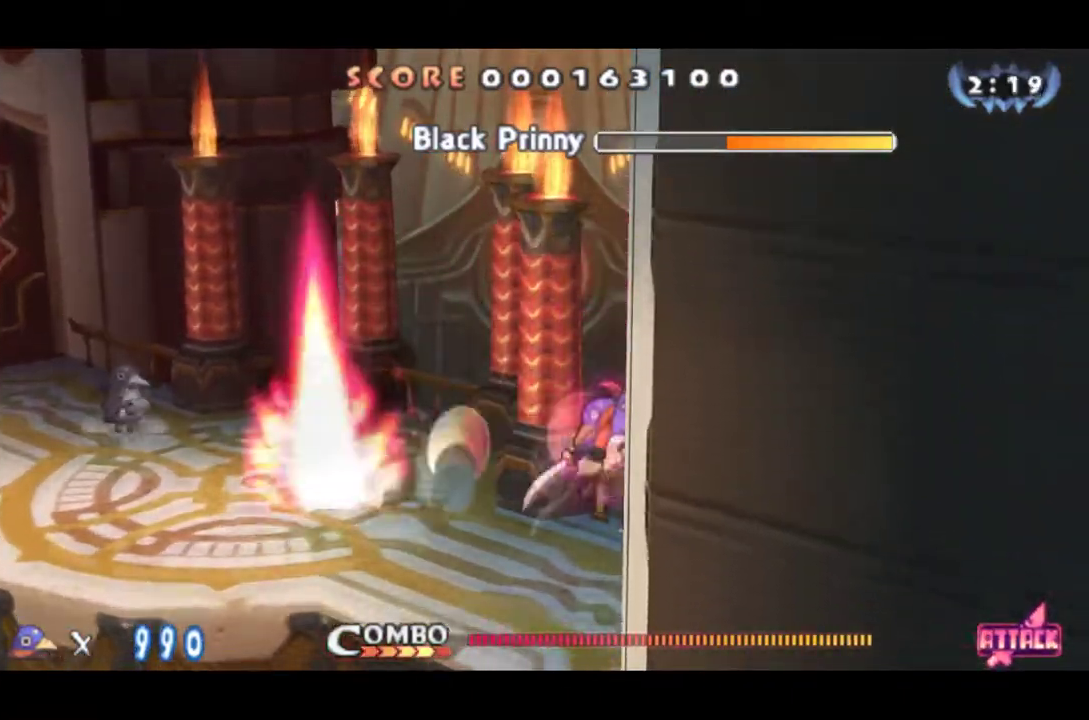
{"buttons": ["SQUARE"], "events": [[51, "SQUARE", "down"], [134, "SQUARE", "up"], [201, "SQUARE", "down"], [251, "SQUARE", "up"], [351, "SQUARE", "down"]]}
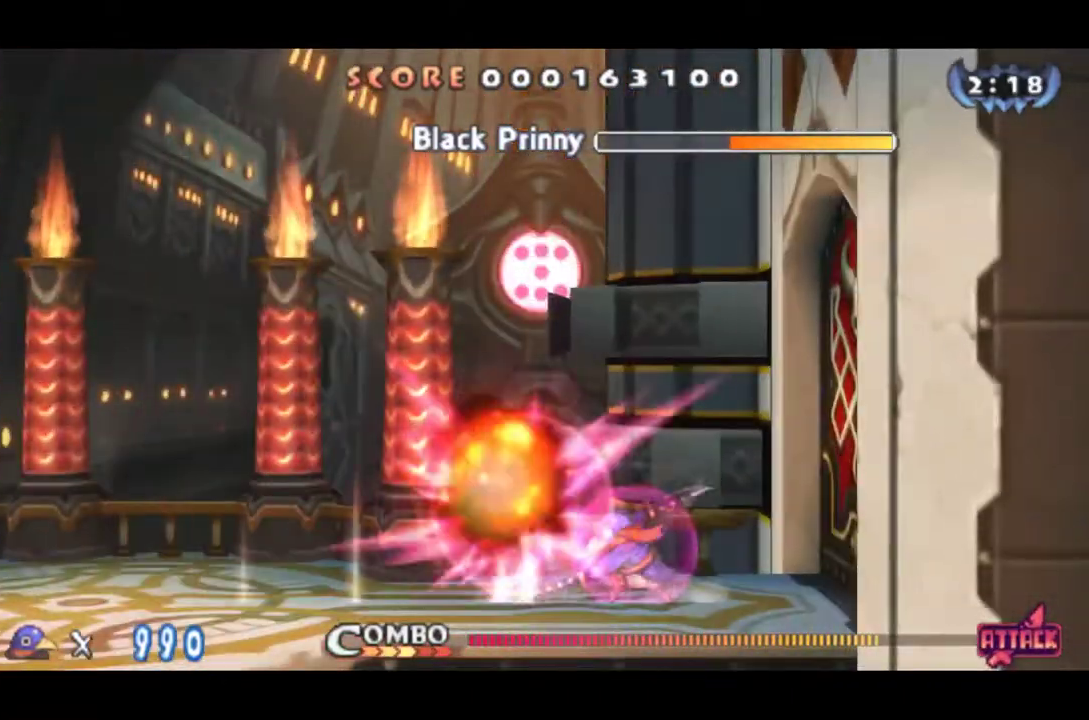
{"buttons": ["SQUARE"], "events": [[50, "SQUARE", "up"], [117, "SQUARE", "down"], [184, "SQUARE", "up"], [250, "SQUARE", "down"], [317, "SQUARE", "up"], [367, "SQUARE", "down"], [450, "SQUARE", "up"], [501, "SQUARE", "down"]]}
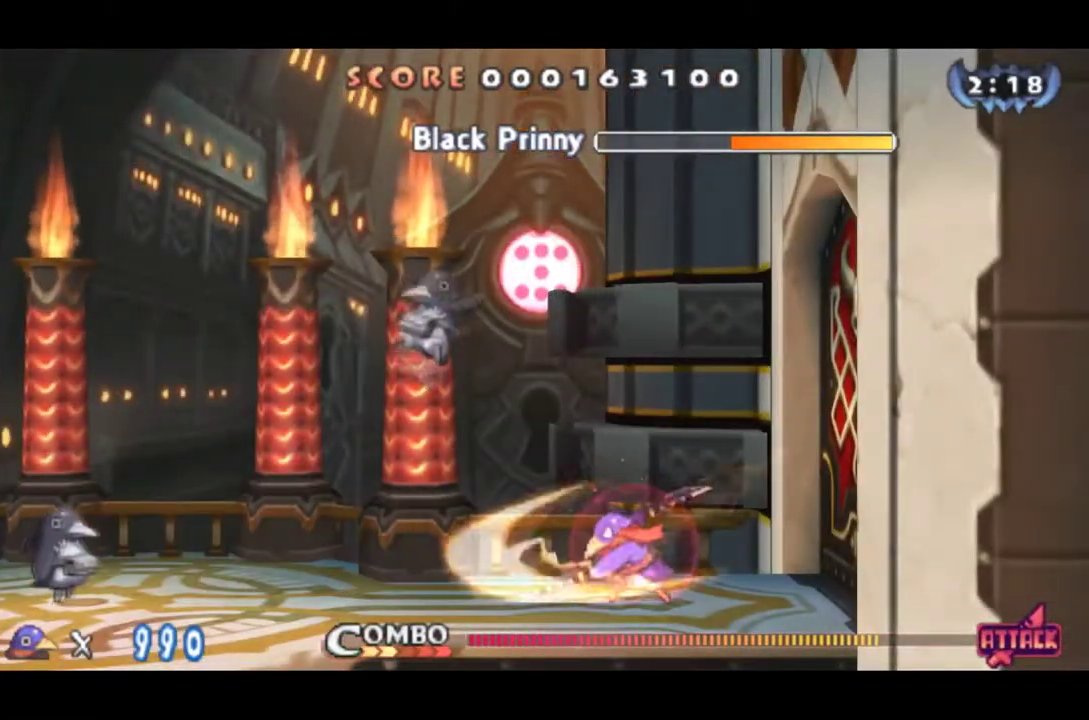
{"buttons": ["CROSS", "SQUARE"], "events": [[83, "SQUARE", "up"], [250, "CROSS", "down"], [316, "CROSS", "up"], [383, "CROSS", "down"], [500, "SQUARE", "down"]]}
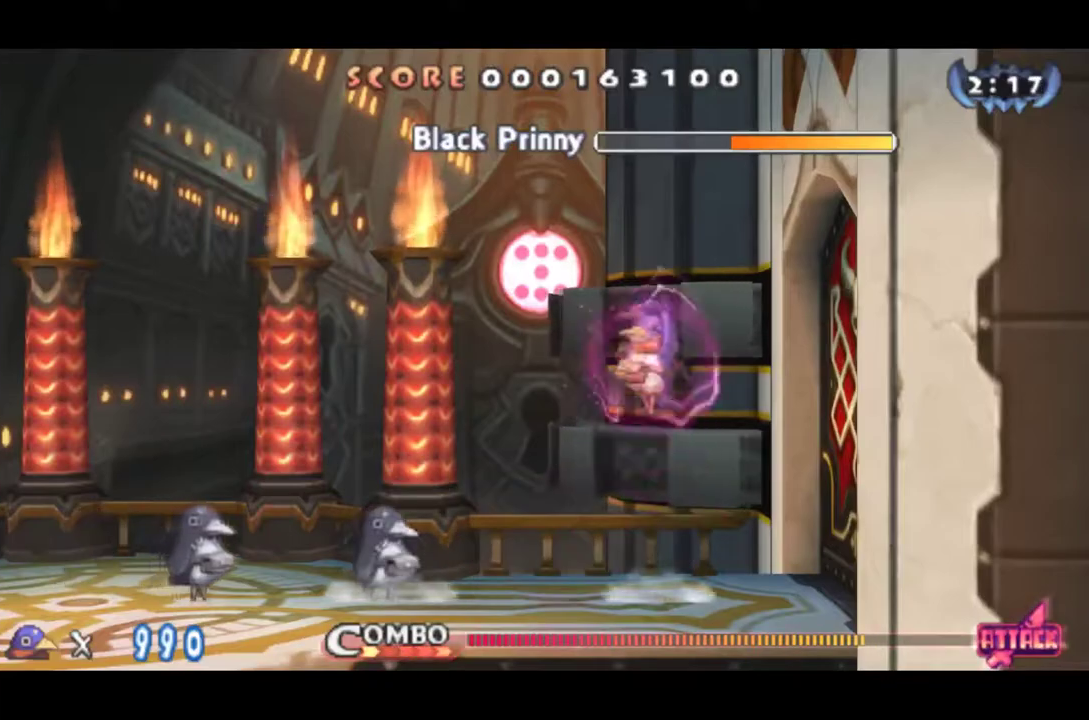
{"buttons": [], "events": [[17, "CROSS", "up"], [117, "SQUARE", "up"]]}
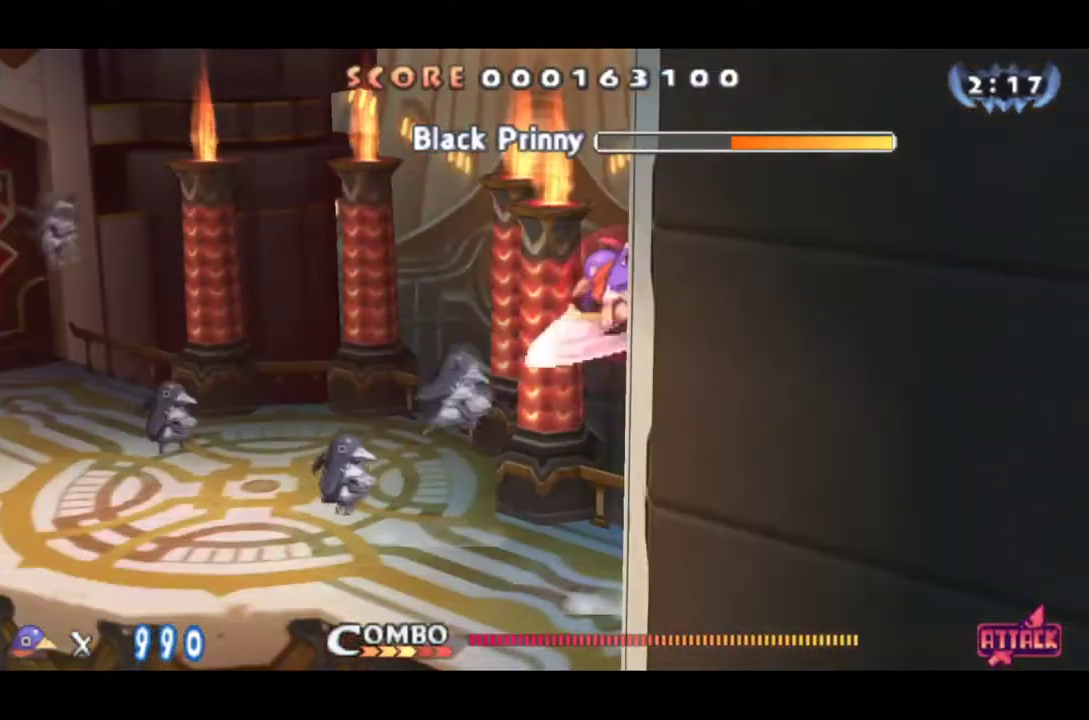
{"buttons": ["SQUARE"], "events": [[51, "SQUARE", "down"], [134, "SQUARE", "up"], [184, "SQUARE", "down"], [401, "SQUARE", "up"], [451, "SQUARE", "down"]]}
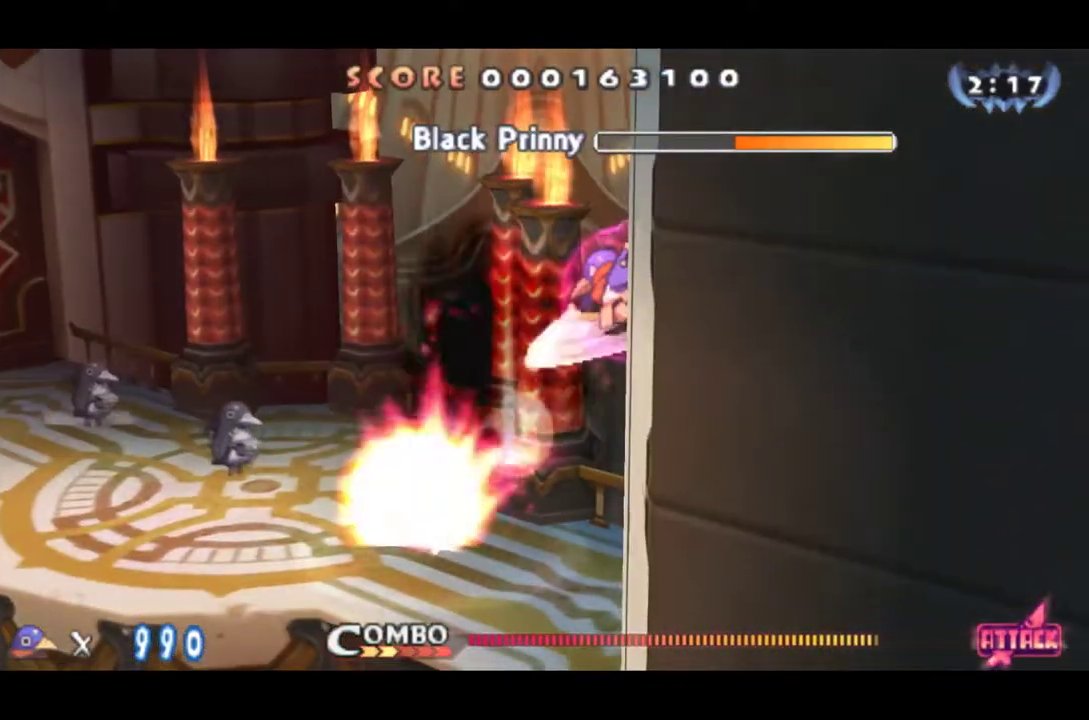
{"buttons": ["SQUARE"], "events": [[33, "SQUARE", "up"], [83, "SQUARE", "down"], [167, "SQUARE", "up"], [217, "SQUARE", "down"], [267, "SQUARE", "up"], [317, "SQUARE", "down"], [400, "SQUARE", "up"], [484, "SQUARE", "down"]]}
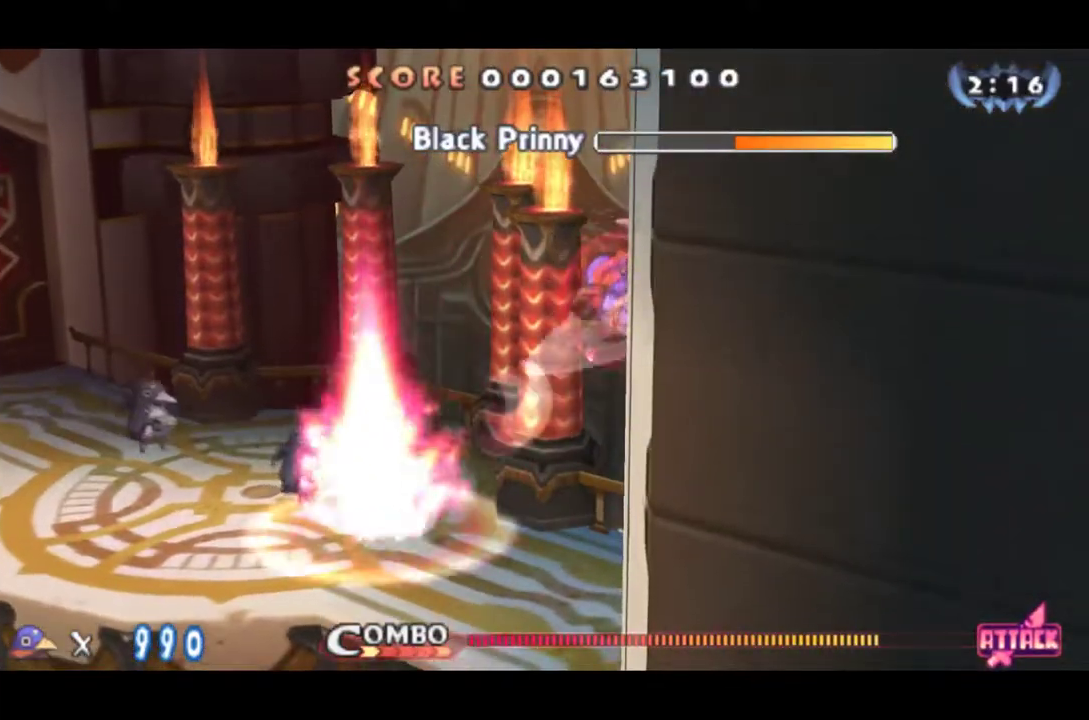
{"buttons": ["SQUARE"], "events": [[166, "SQUARE", "up"], [216, "SQUARE", "down"], [300, "SQUARE", "up"], [350, "SQUARE", "down"]]}
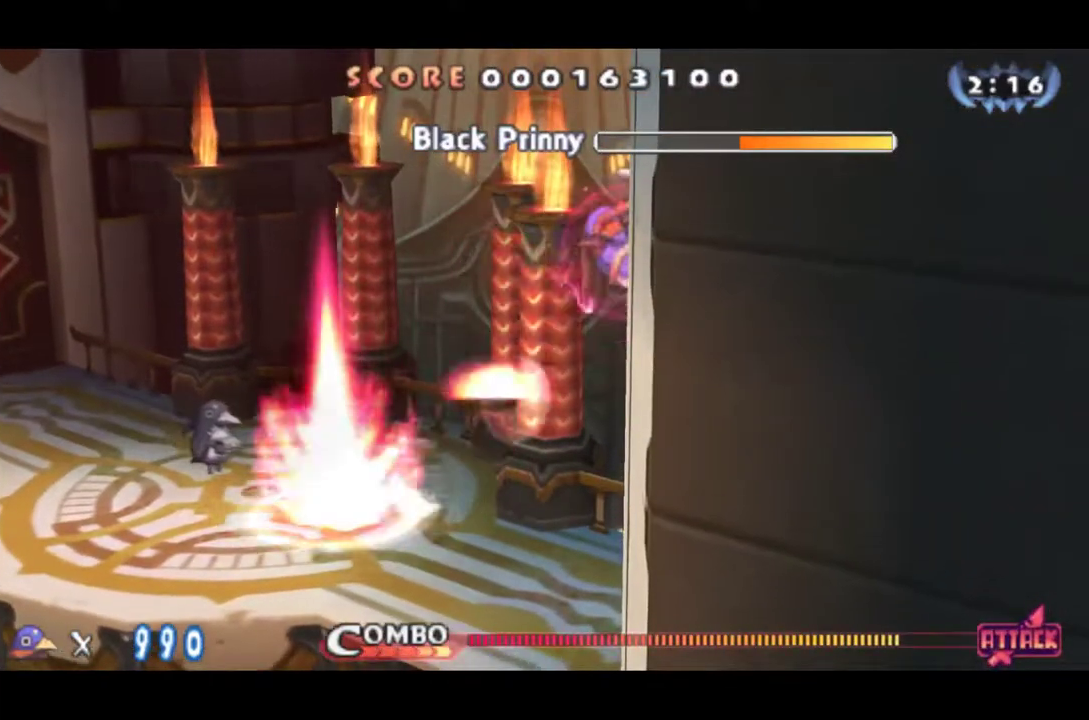
{"buttons": ["SQUARE"], "events": [[50, "SQUARE", "up"], [100, "SQUARE", "down"], [184, "SQUARE", "up"], [234, "SQUARE", "down"], [317, "SQUARE", "up"], [367, "SQUARE", "down"], [450, "SQUARE", "up"], [500, "SQUARE", "down"]]}
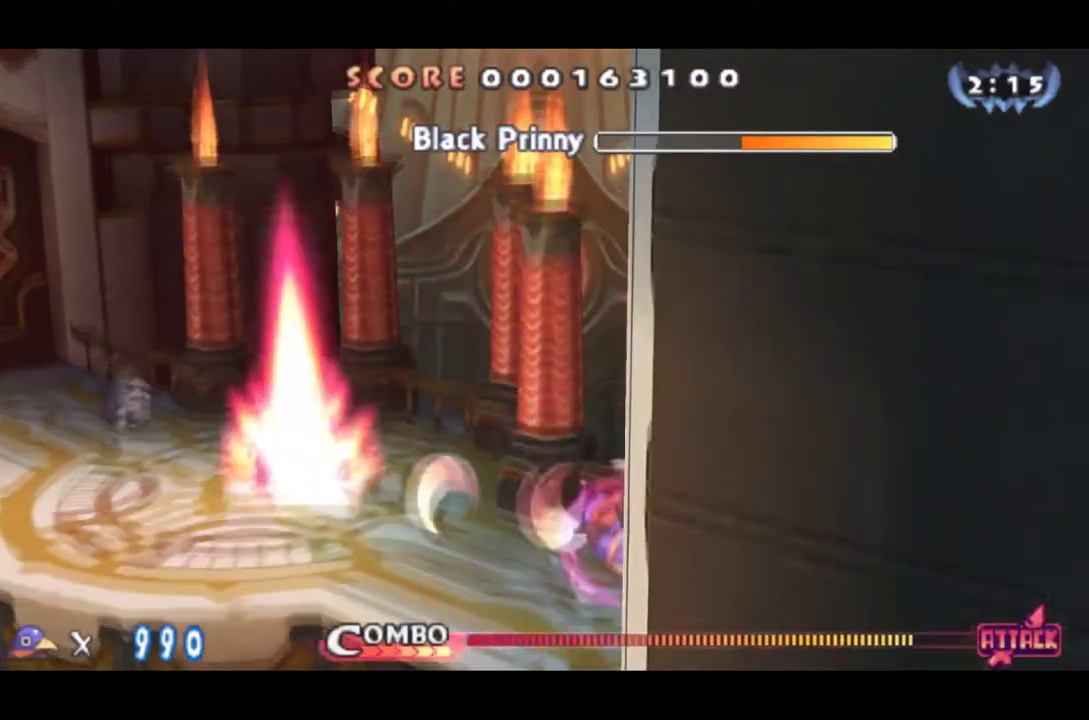
{"buttons": [], "events": [[351, "SQUARE", "up"], [401, "SQUARE", "down"], [484, "SQUARE", "up"]]}
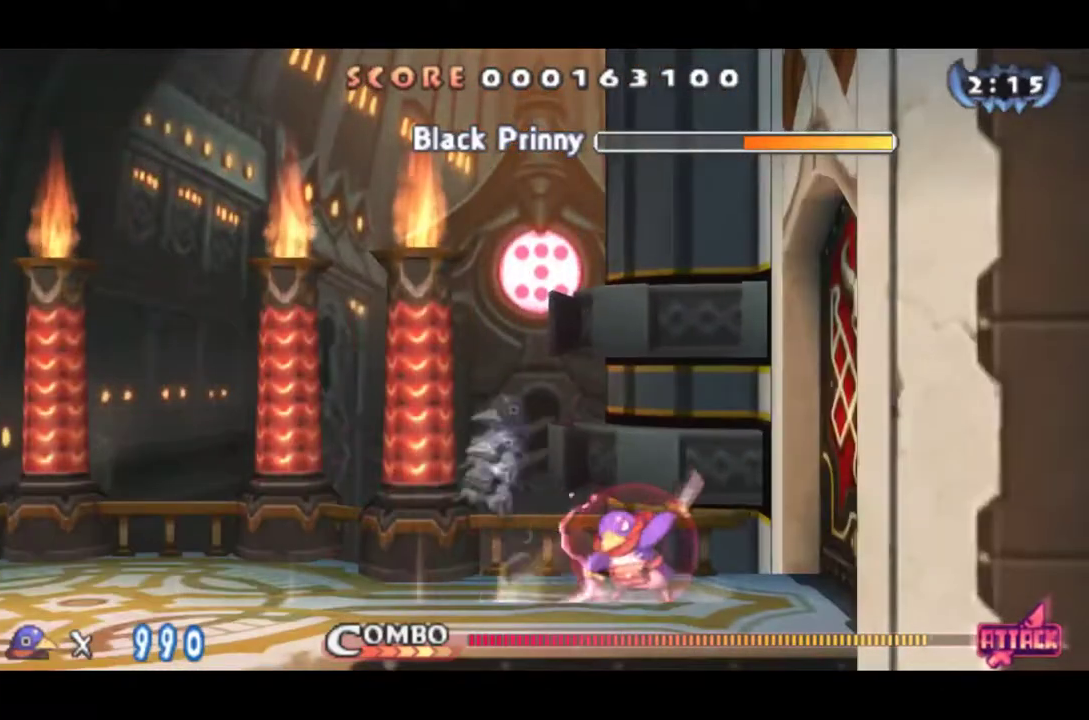
{"buttons": [], "events": [[33, "SQUARE", "down"], [117, "SQUARE", "up"], [167, "SQUARE", "down"], [250, "SQUARE", "up"], [300, "SQUARE", "down"], [350, "SQUARE", "up"], [400, "SQUARE", "down"], [484, "SQUARE", "up"]]}
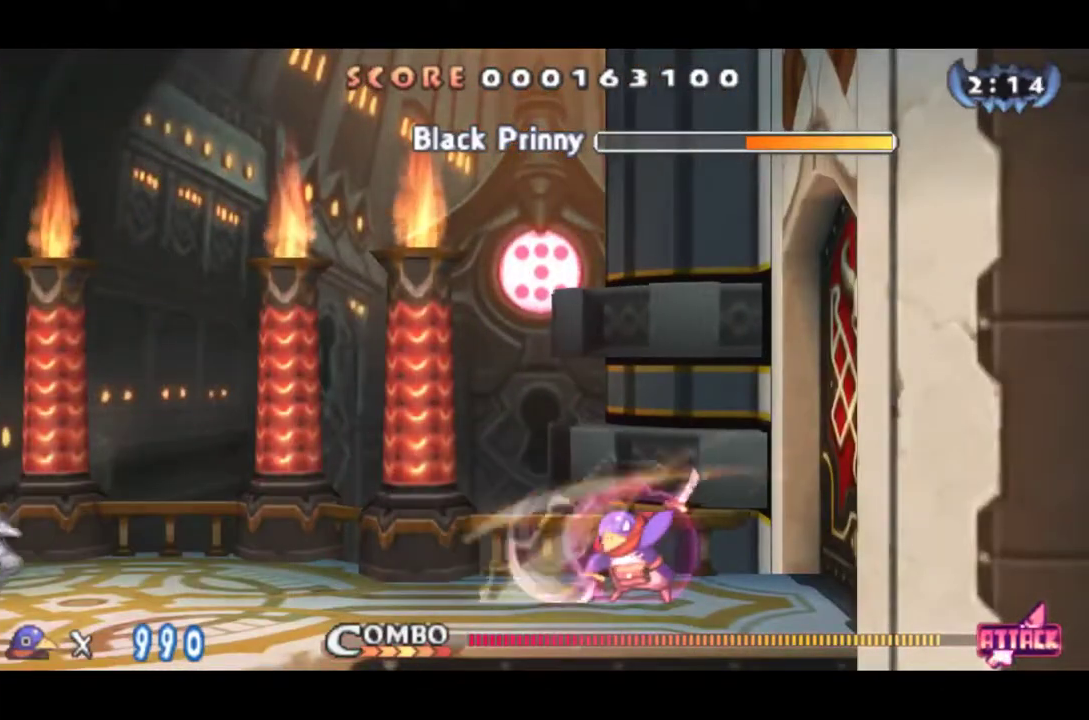
{"buttons": [], "events": [[33, "SQUARE", "down"], [233, "SQUARE", "up"], [283, "SQUARE", "down"], [333, "SQUARE", "up"], [383, "SQUARE", "down"], [467, "SQUARE", "up"]]}
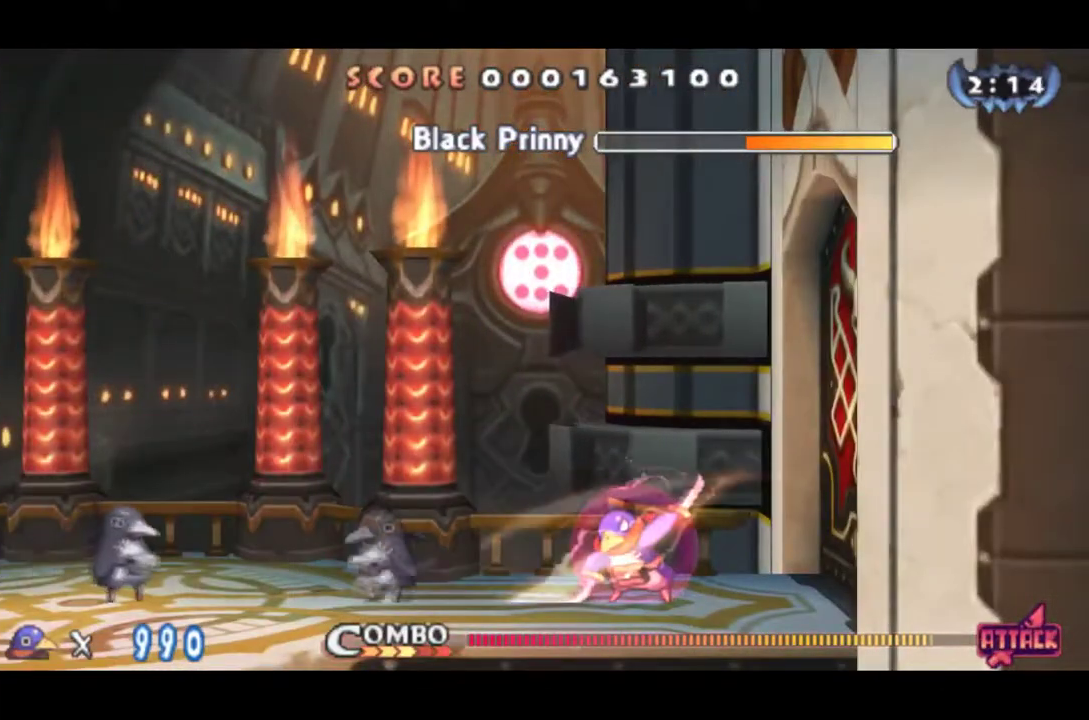
{"buttons": ["SQUARE"], "events": [[17, "SQUARE", "down"], [100, "SQUARE", "up"], [184, "CROSS", "down"], [300, "CROSS", "up"], [350, "CROSS", "down"], [417, "SQUARE", "down"], [467, "CROSS", "up"]]}
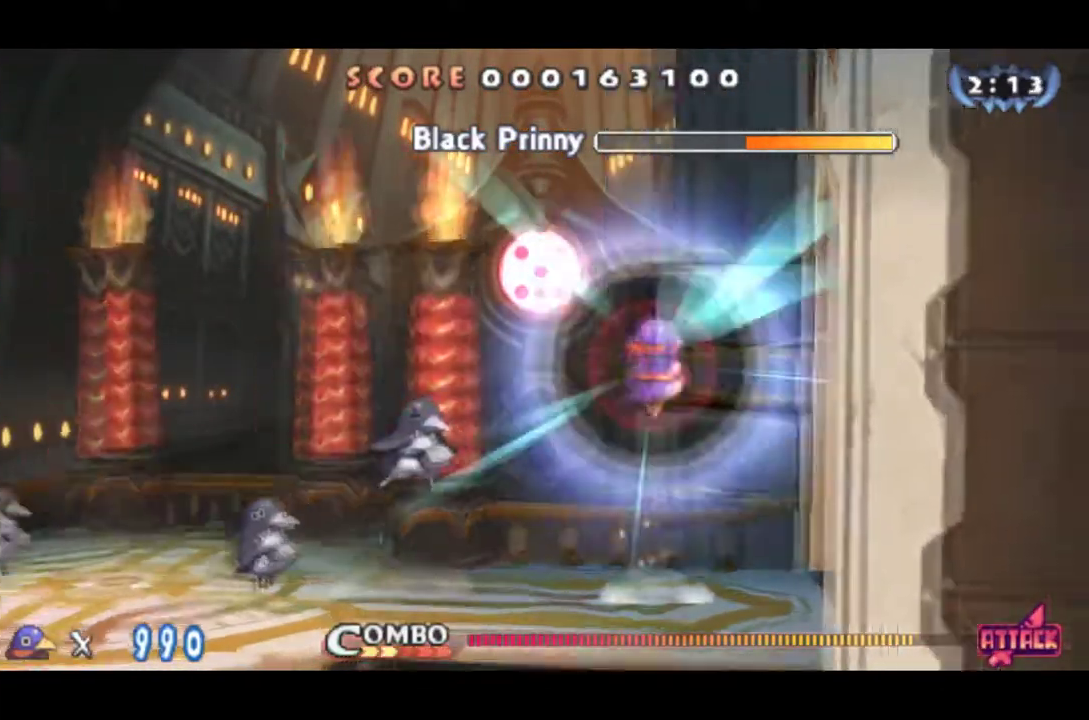
{"buttons": [], "events": [[33, "SQUARE", "up"], [383, "SQUARE", "down"], [467, "SQUARE", "up"]]}
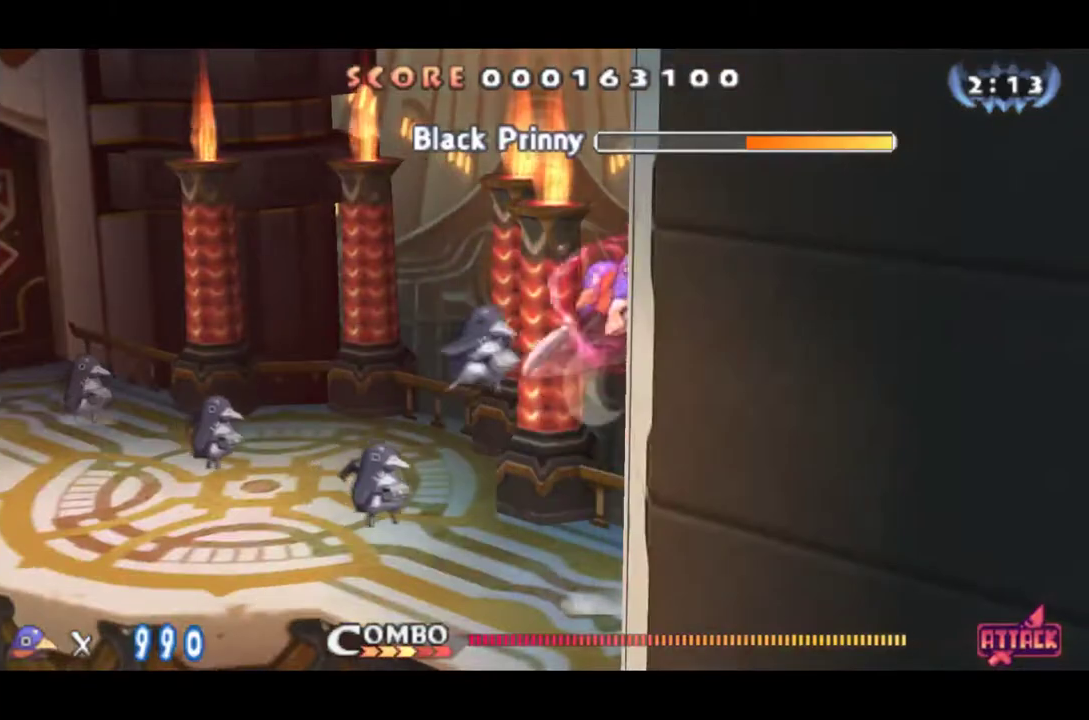
{"buttons": [], "events": [[34, "SQUARE", "down"], [117, "SQUARE", "up"], [167, "SQUARE", "down"], [501, "SQUARE", "up"]]}